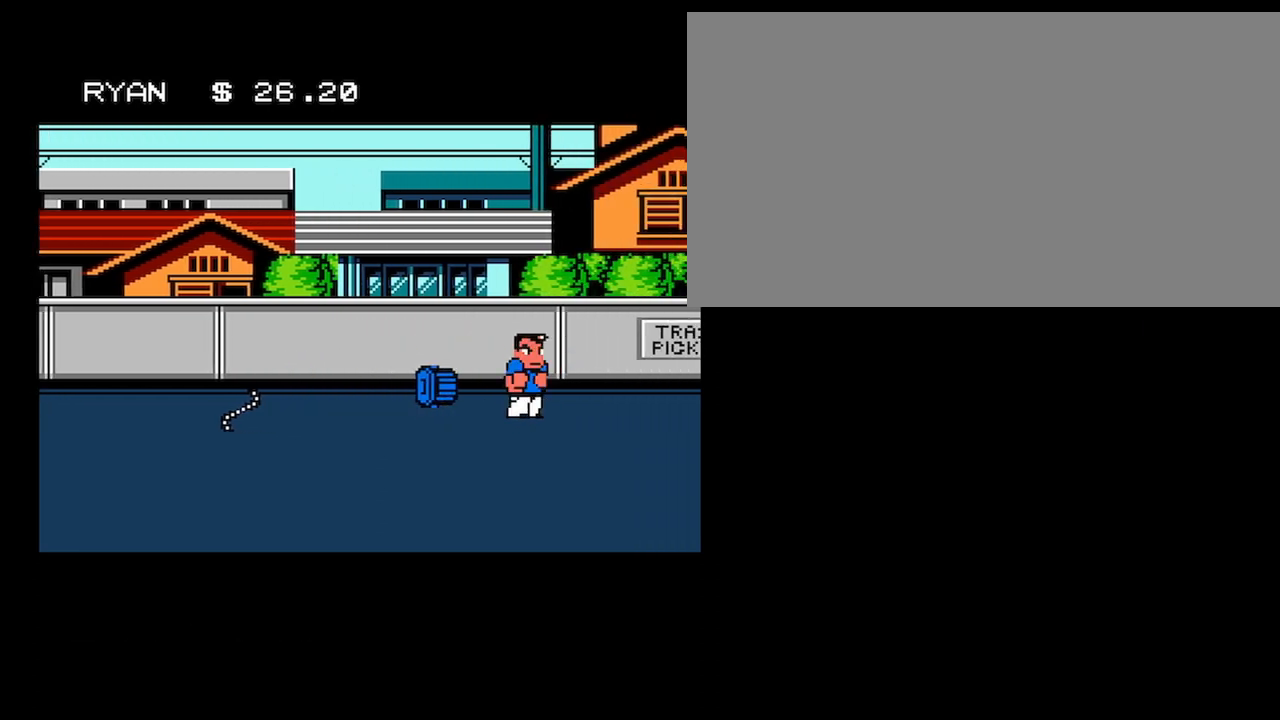
Gameplay with a controller (Nintendo layout); each line is a JSON object with the inputs held at the frame after it. "events" lists button and stick changes between this image and that frame as [ms after this image, input, new state], when the widget could be followed in between. Not read: L3 R3.
{"buttons": ["DPAD_LEFT"], "events": [[467, "DPAD_LEFT", "down"]]}
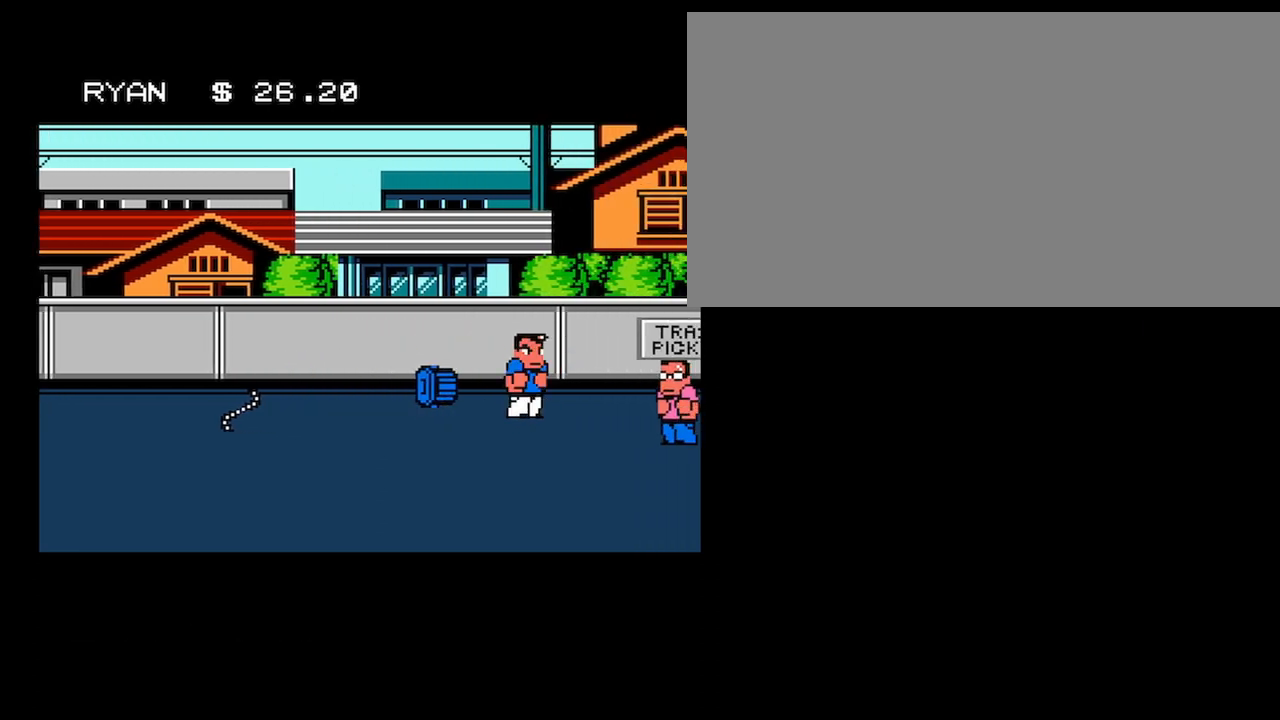
{"buttons": ["DPAD_RIGHT"], "events": [[67, "DPAD_LEFT", "up"], [133, "DPAD_LEFT", "down"], [267, "DPAD_LEFT", "up"], [400, "DPAD_RIGHT", "down"]]}
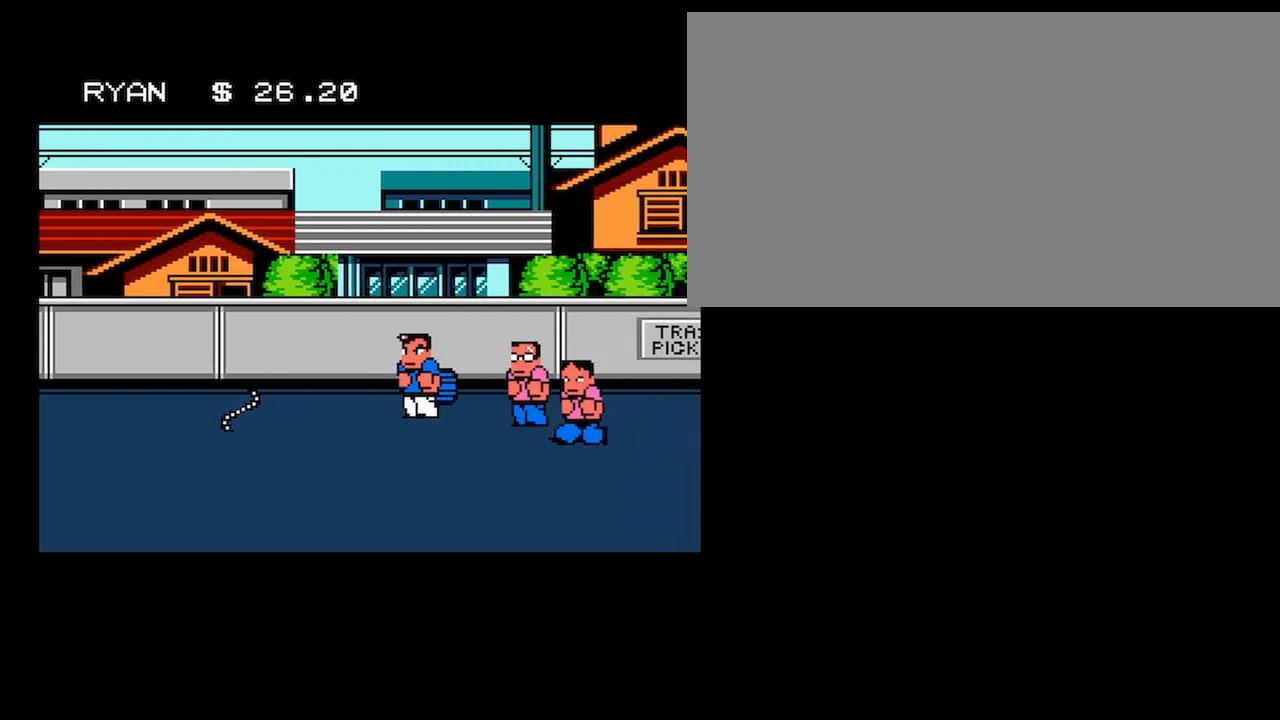
{"buttons": [], "events": [[67, "DPAD_RIGHT", "up"], [134, "DPAD_RIGHT", "down"], [167, "DPAD_UP", "down"], [234, "A", "down"], [301, "DPAD_UP", "up"], [401, "A", "up"], [434, "DPAD_RIGHT", "up"]]}
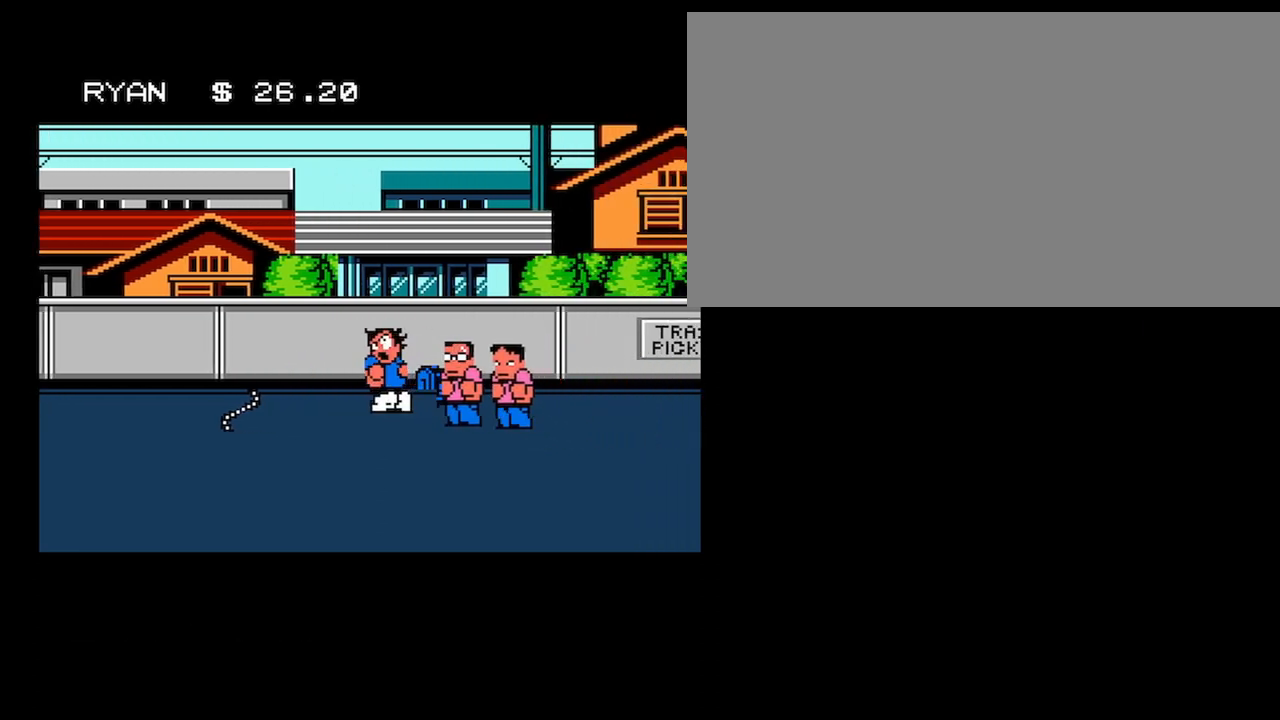
{"buttons": [], "events": [[167, "A", "down"], [333, "A", "up"]]}
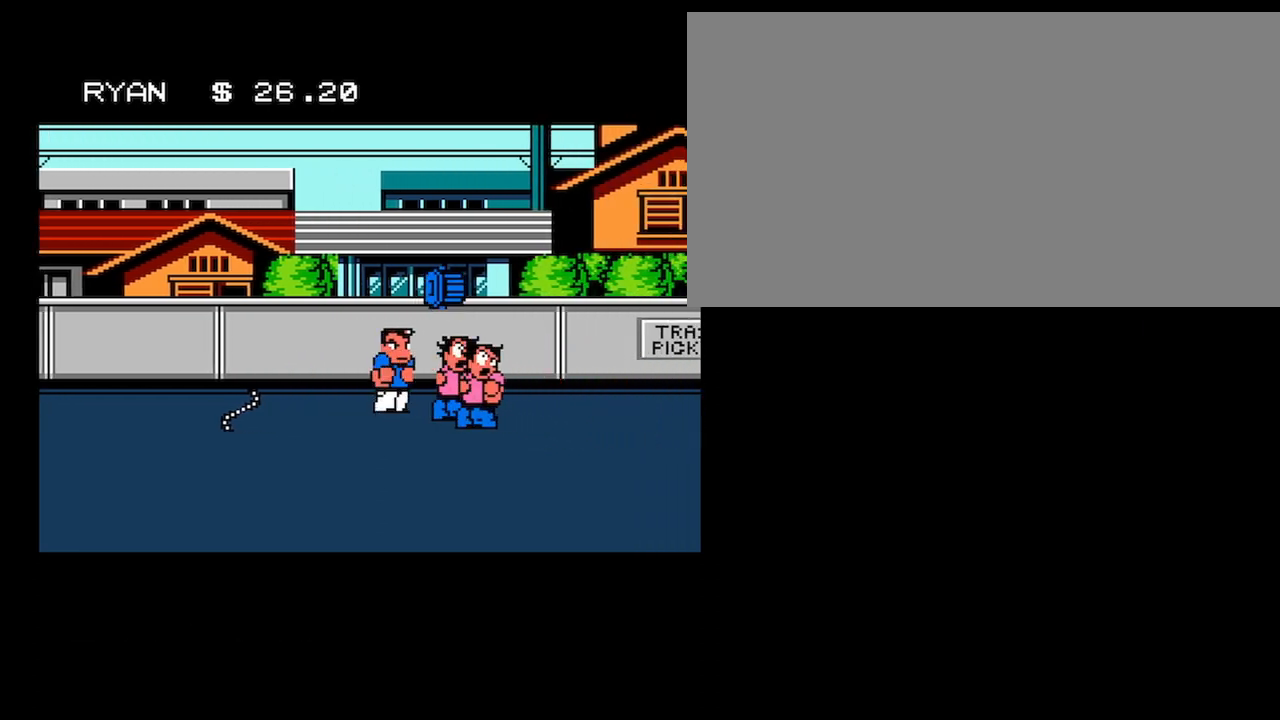
{"buttons": ["DPAD_RIGHT"], "events": [[34, "DPAD_RIGHT", "down"], [67, "DPAD_DOWN", "down"], [200, "DPAD_DOWN", "up"], [234, "B", "down"], [401, "B", "up"]]}
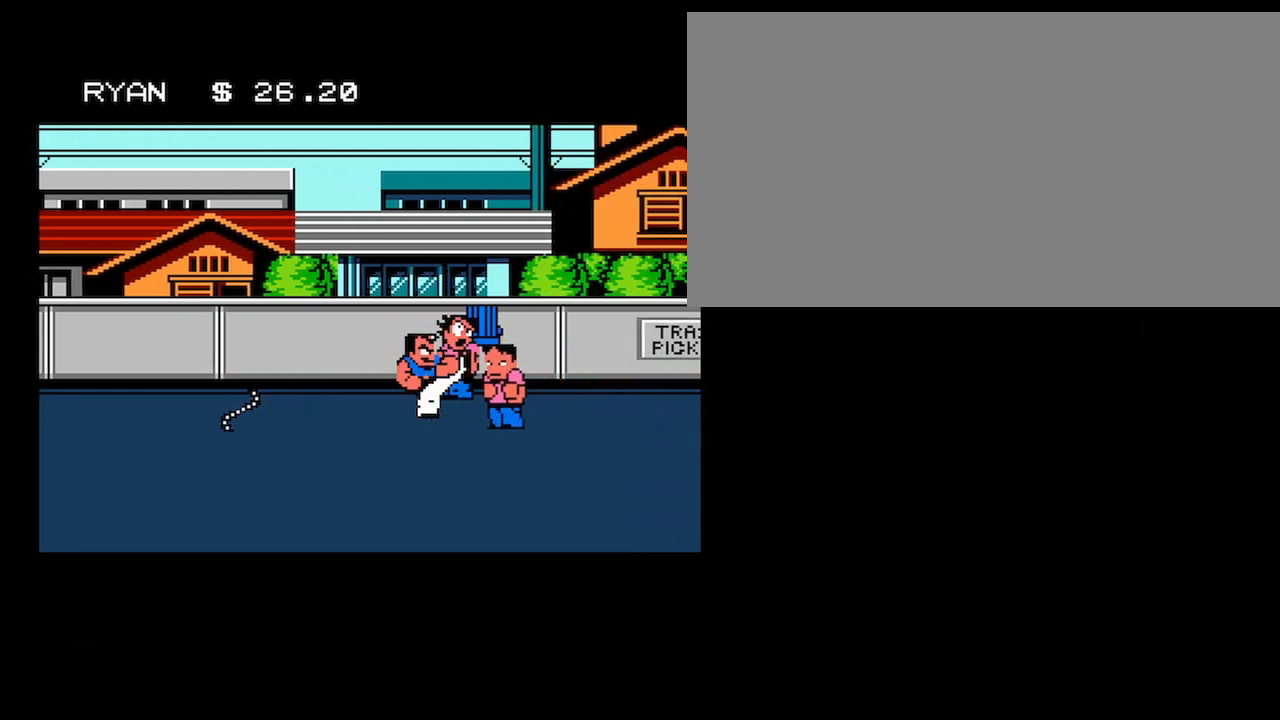
{"buttons": ["B"], "events": [[333, "B", "down"], [367, "DPAD_RIGHT", "up"]]}
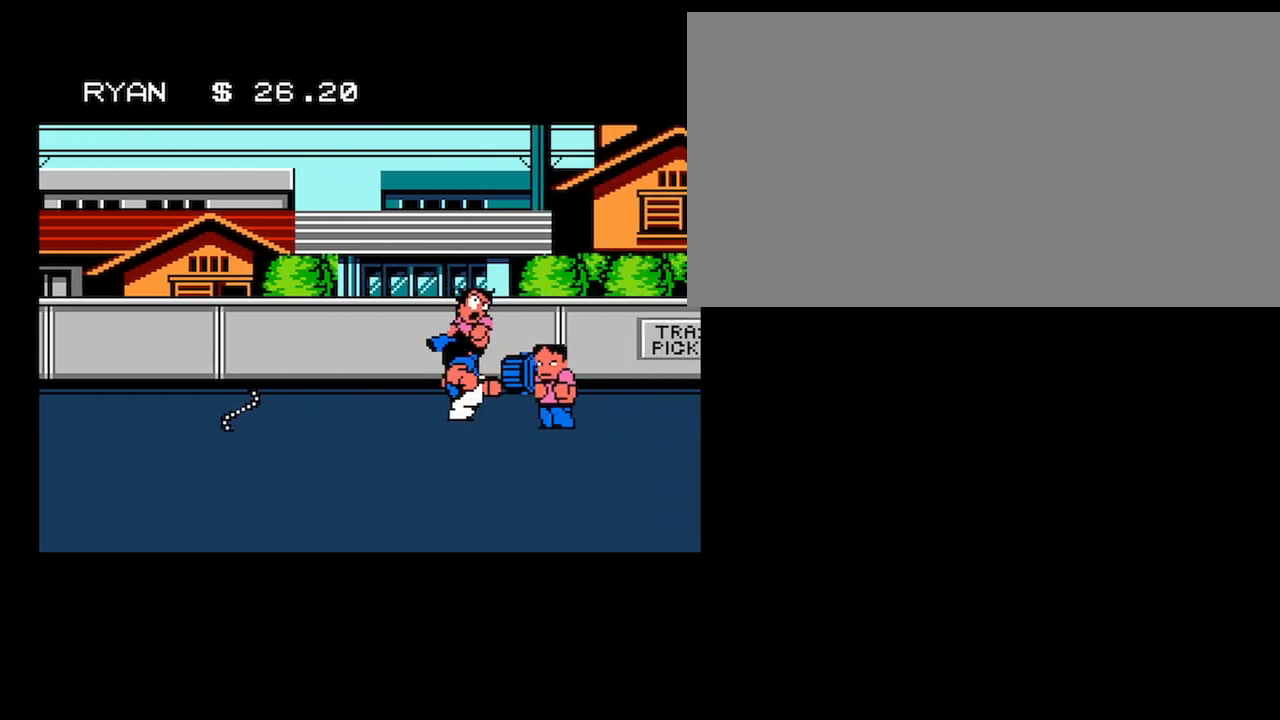
{"buttons": ["DPAD_RIGHT"], "events": [[34, "B", "up"], [467, "DPAD_RIGHT", "down"]]}
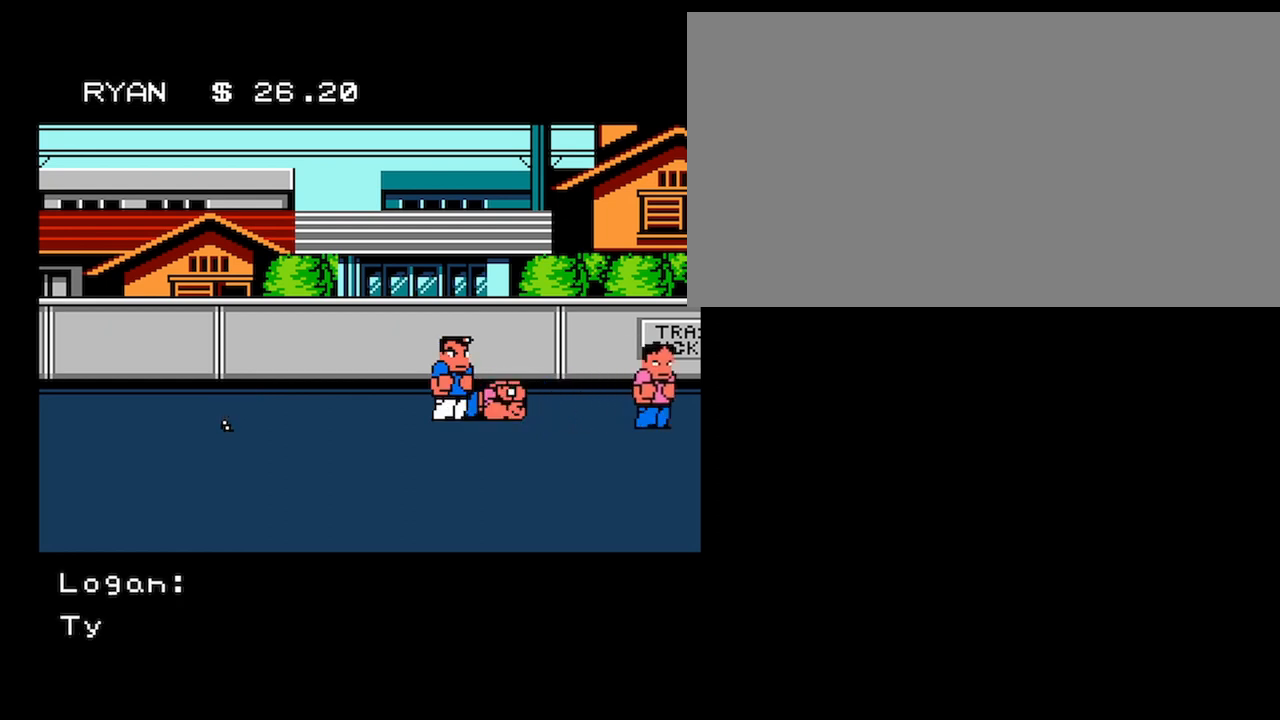
{"buttons": [], "events": [[66, "DPAD_RIGHT", "up"]]}
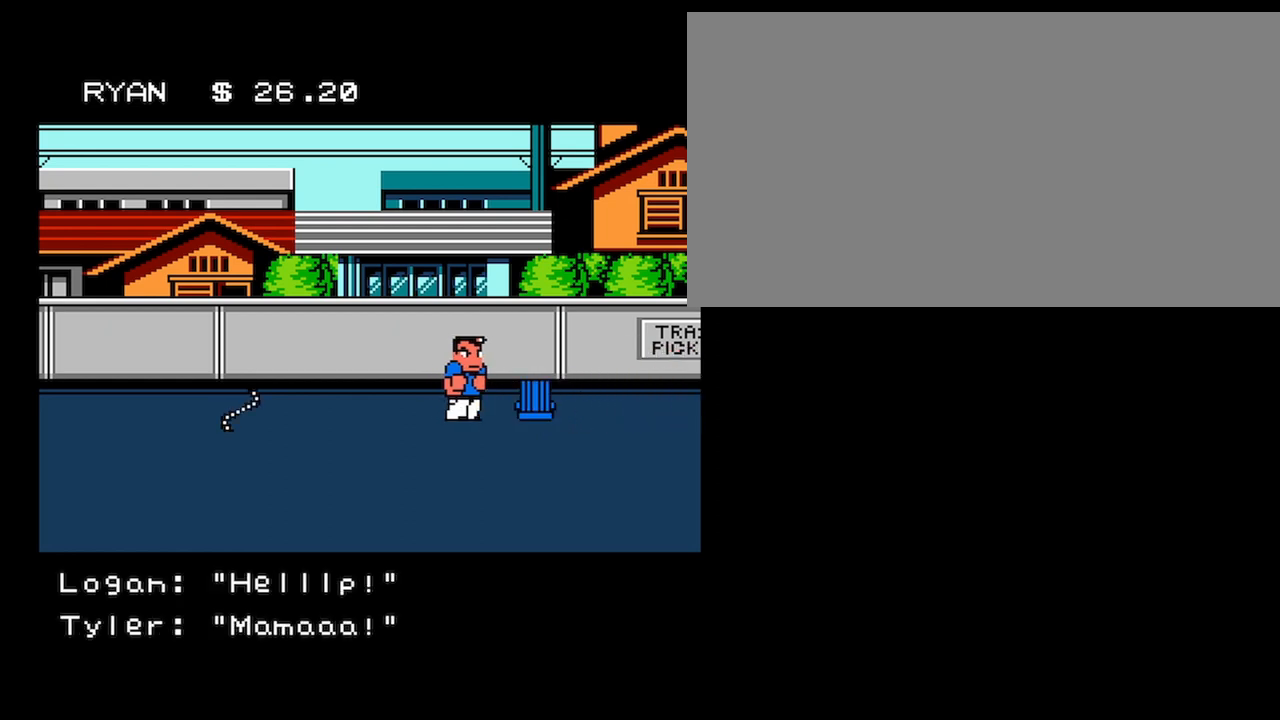
{"buttons": ["DPAD_RIGHT"], "events": [[467, "DPAD_RIGHT", "down"]]}
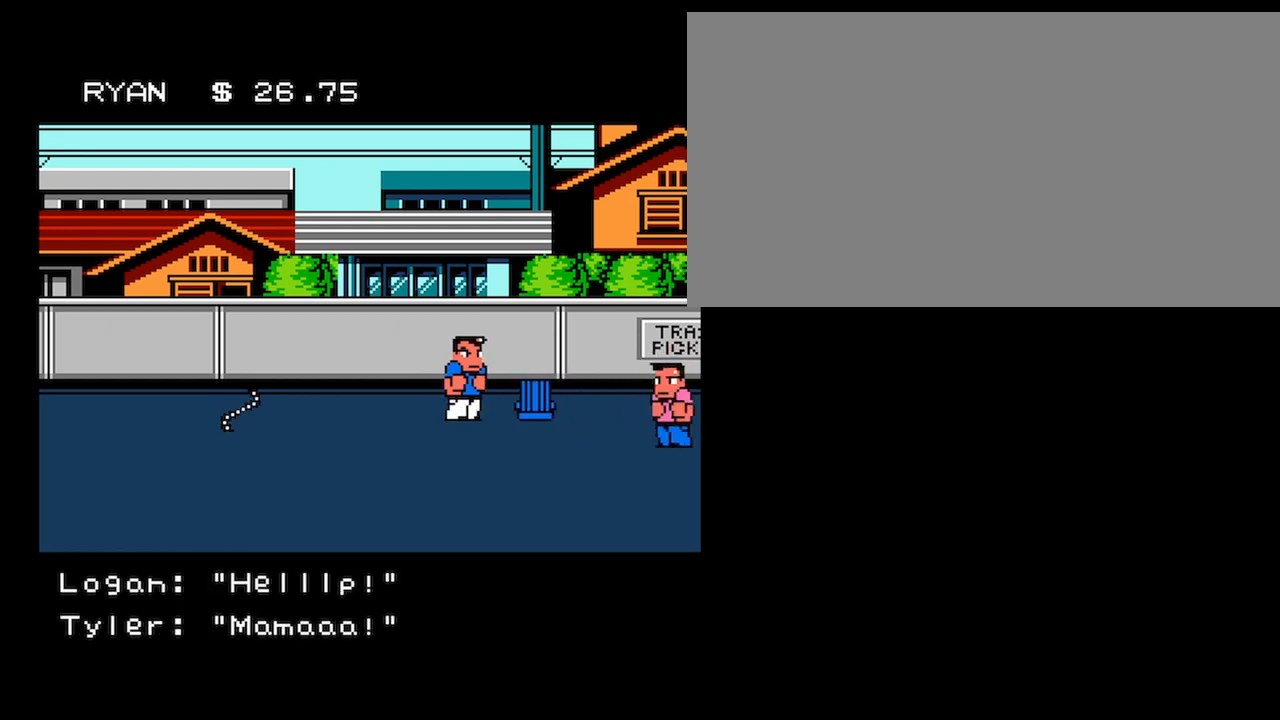
{"buttons": ["DPAD_RIGHT"], "events": [[67, "B", "down"], [67, "DPAD_RIGHT", "up"], [233, "B", "up"], [500, "DPAD_RIGHT", "down"]]}
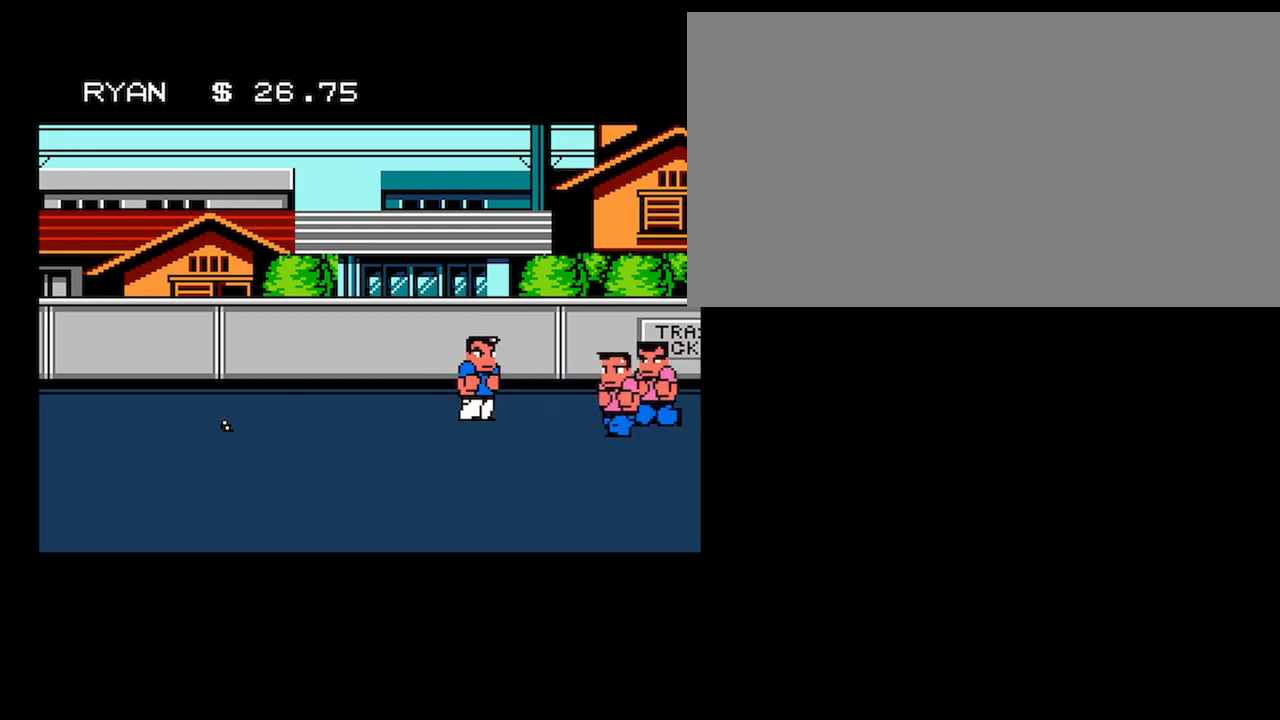
{"buttons": ["DPAD_RIGHT"], "events": [[100, "DPAD_RIGHT", "up"], [167, "DPAD_RIGHT", "down"], [200, "DPAD_DOWN", "down"], [301, "B", "down"], [367, "DPAD_DOWN", "up"], [501, "B", "up"]]}
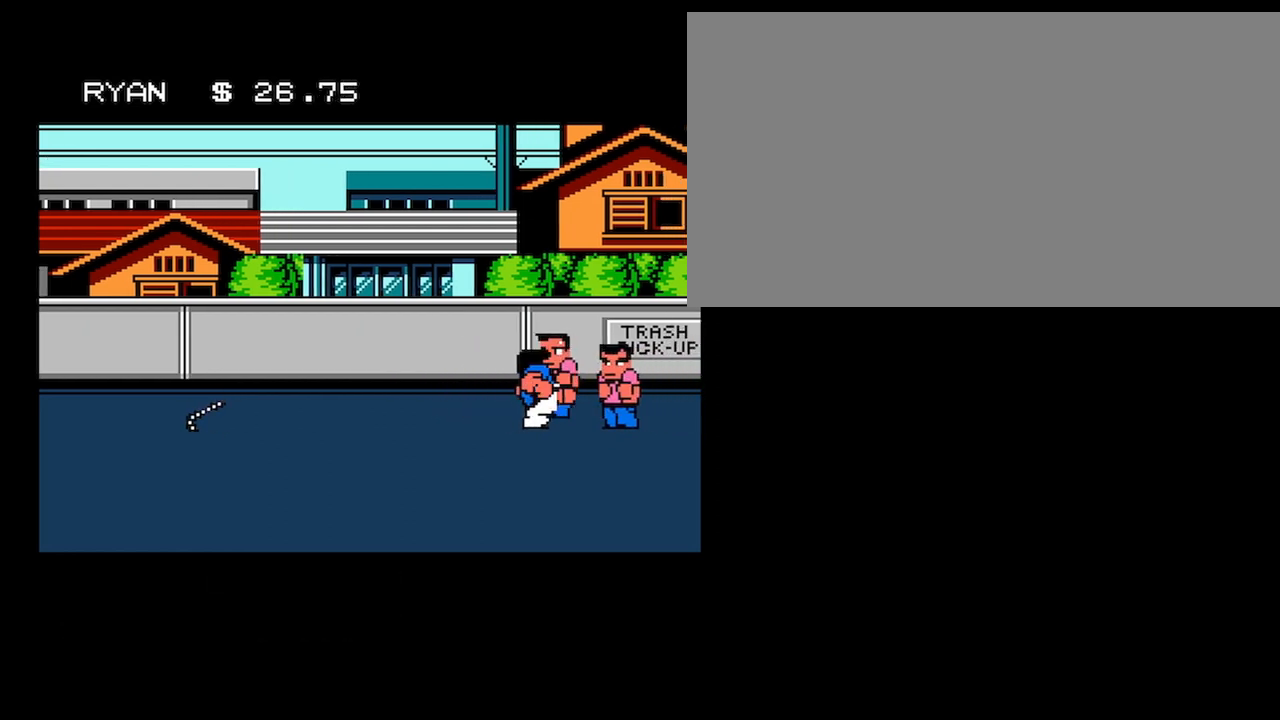
{"buttons": ["B"], "events": [[400, "B", "down"], [500, "DPAD_RIGHT", "up"]]}
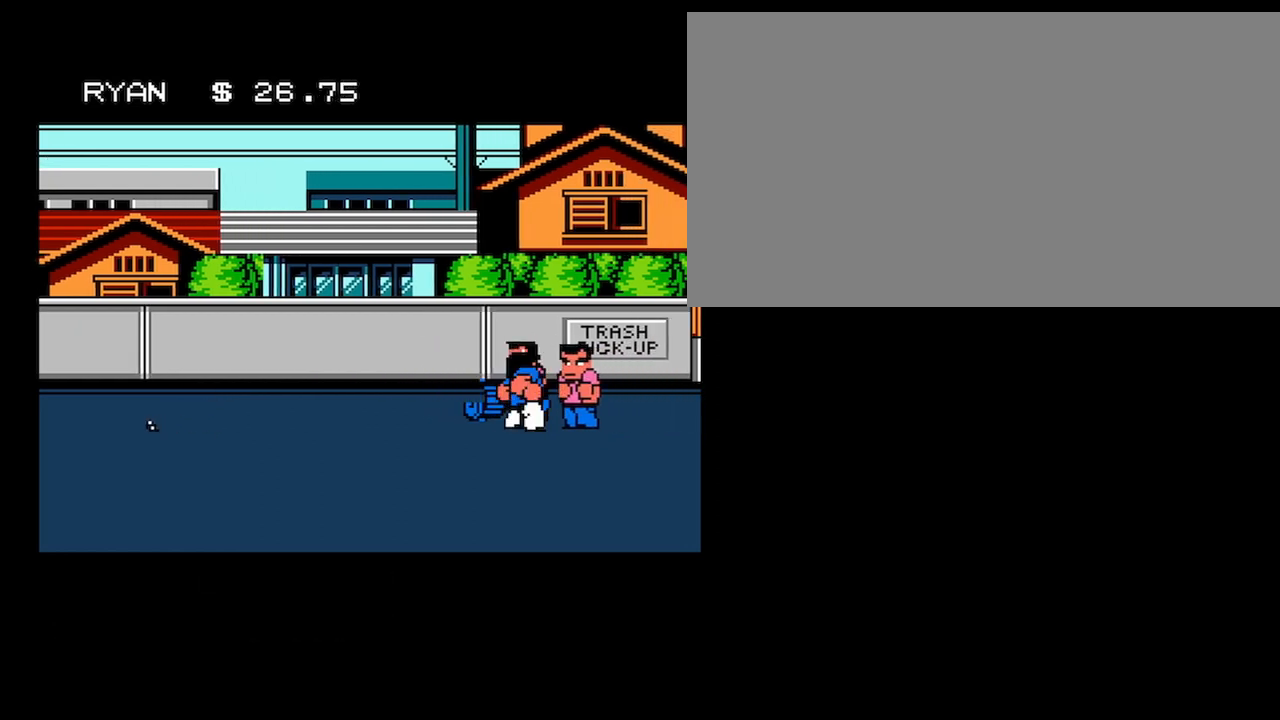
{"buttons": ["B"], "events": [[67, "B", "up"], [334, "B", "down"]]}
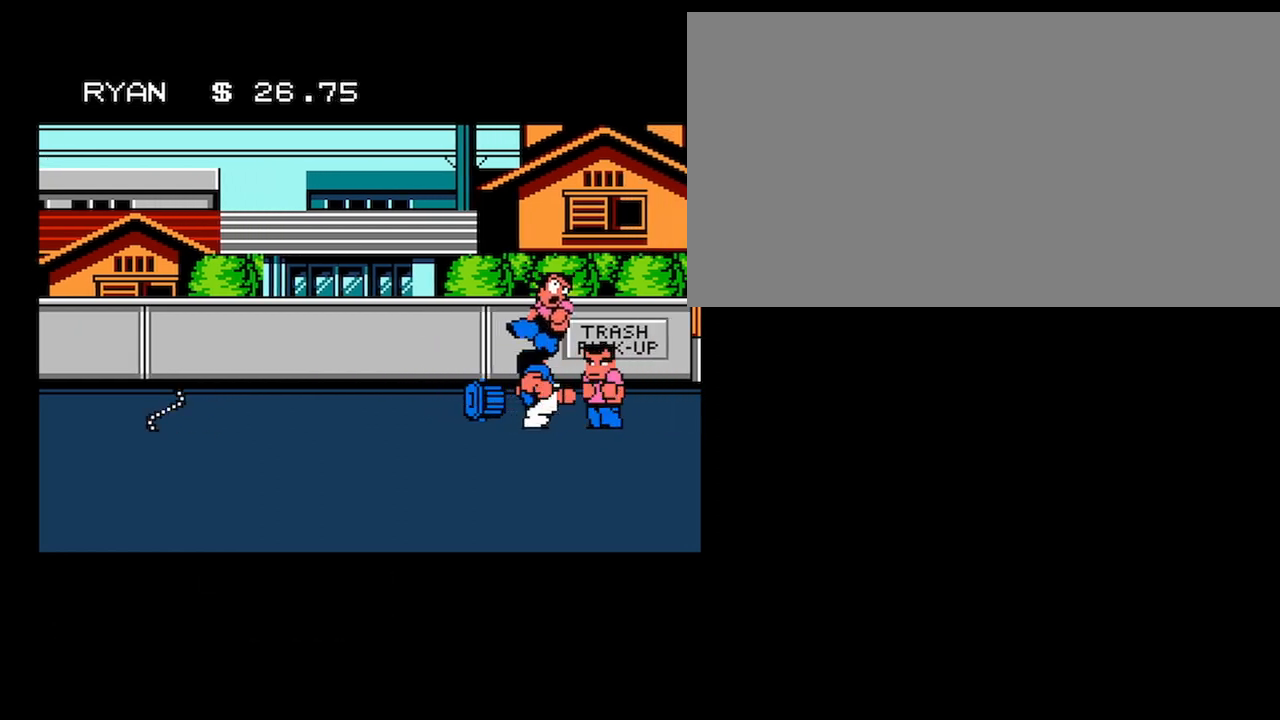
{"buttons": [], "events": [[33, "B", "up"], [233, "DPAD_RIGHT", "down"], [333, "DPAD_RIGHT", "up"]]}
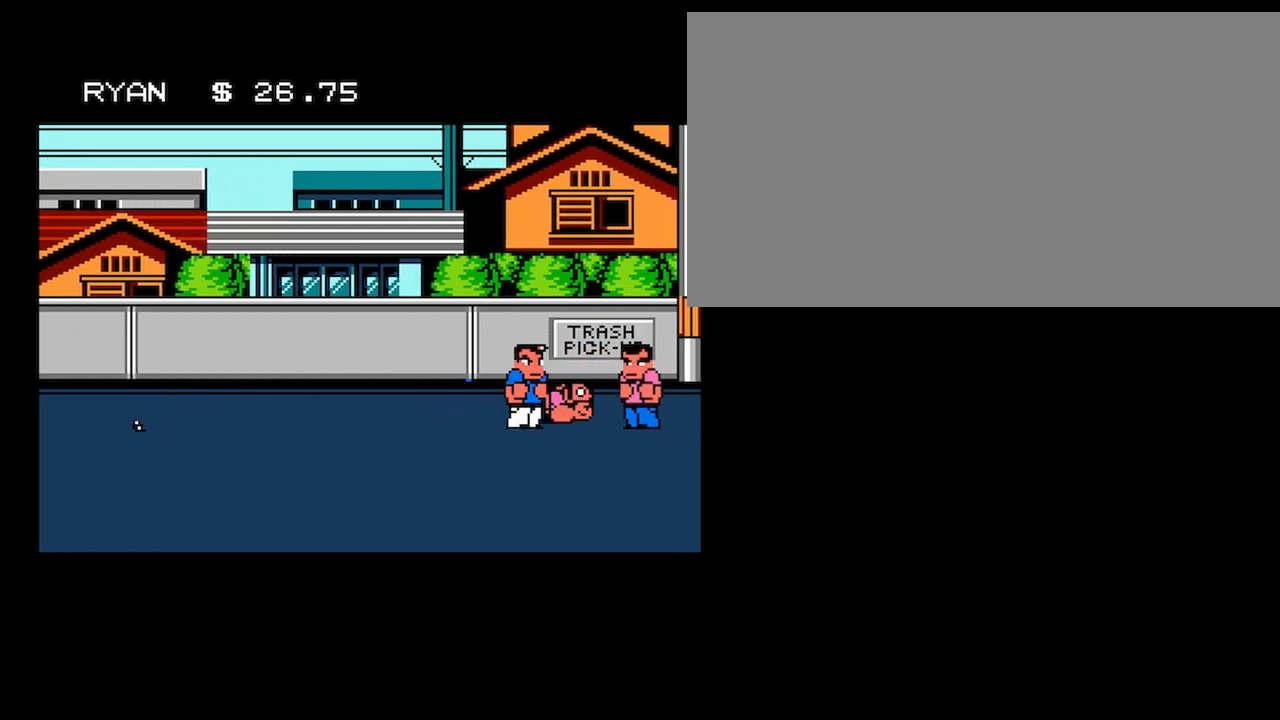
{"buttons": [], "events": [[67, "B", "down"], [234, "B", "up"]]}
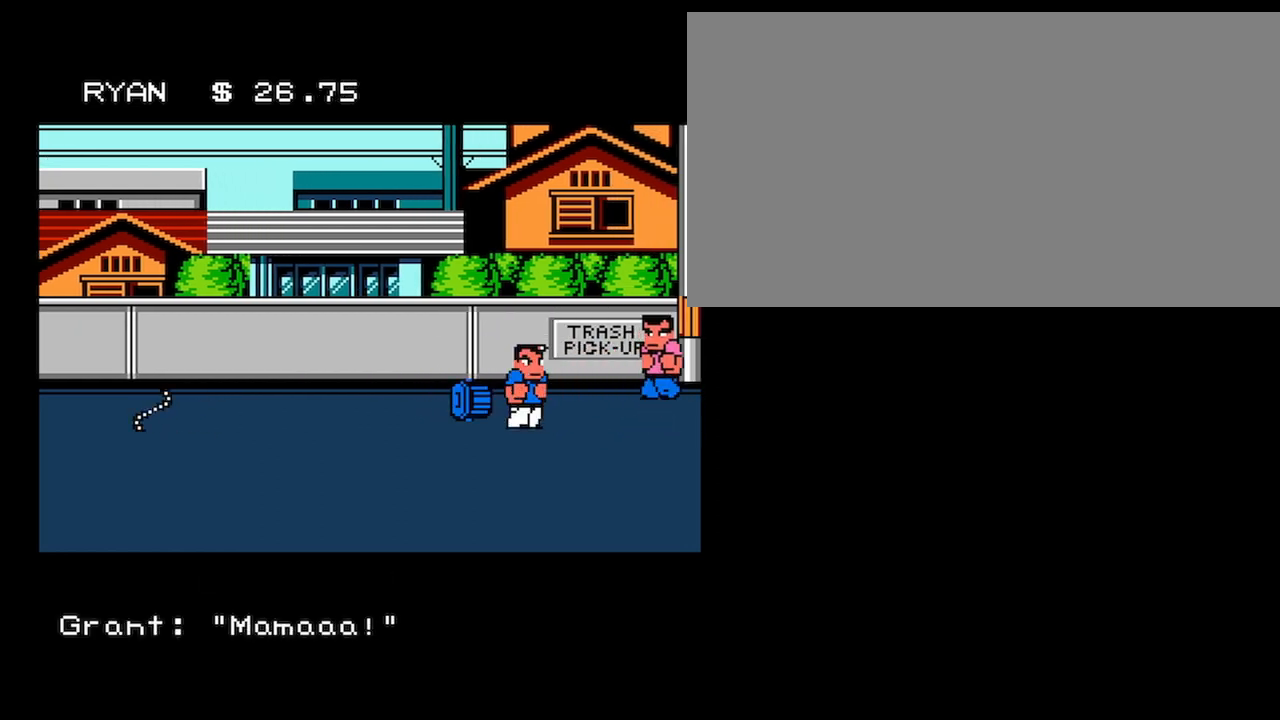
{"buttons": ["DPAD_UP", "DPAD_RIGHT"], "events": [[66, "DPAD_RIGHT", "down"], [167, "DPAD_RIGHT", "up"], [233, "DPAD_RIGHT", "down"], [233, "DPAD_UP", "down"]]}
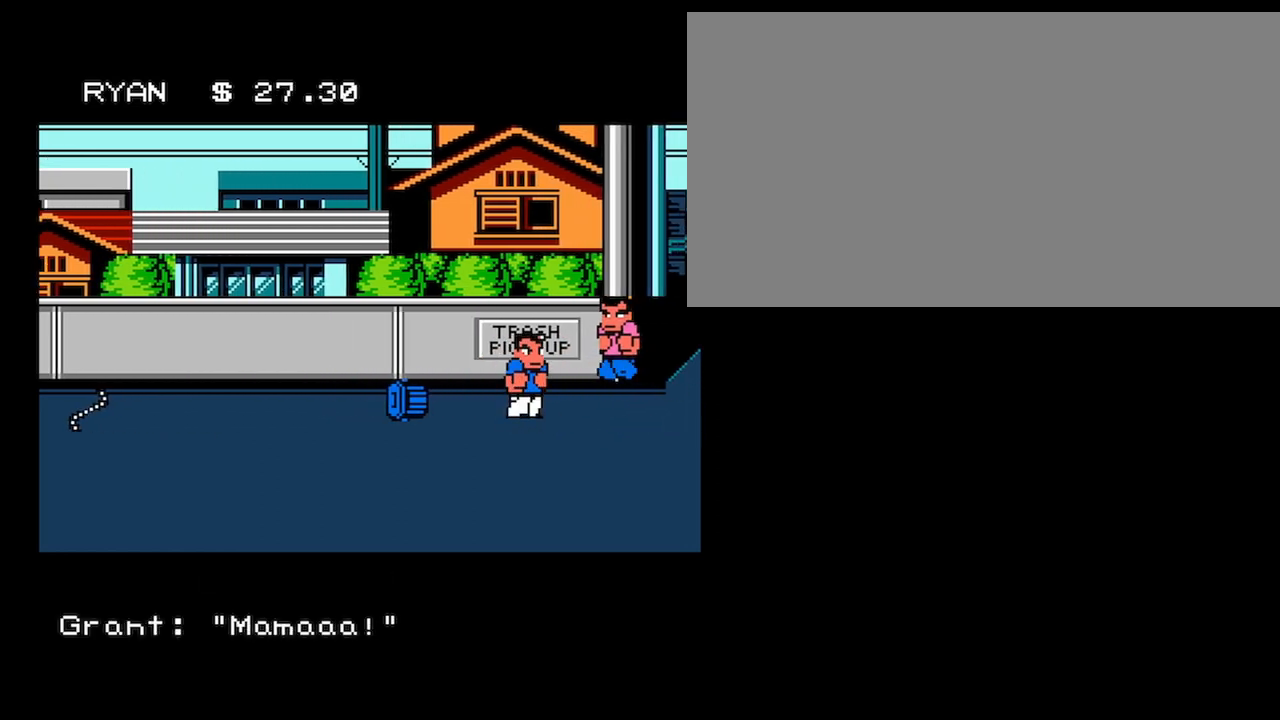
{"buttons": ["DPAD_UP", "DPAD_RIGHT"], "events": []}
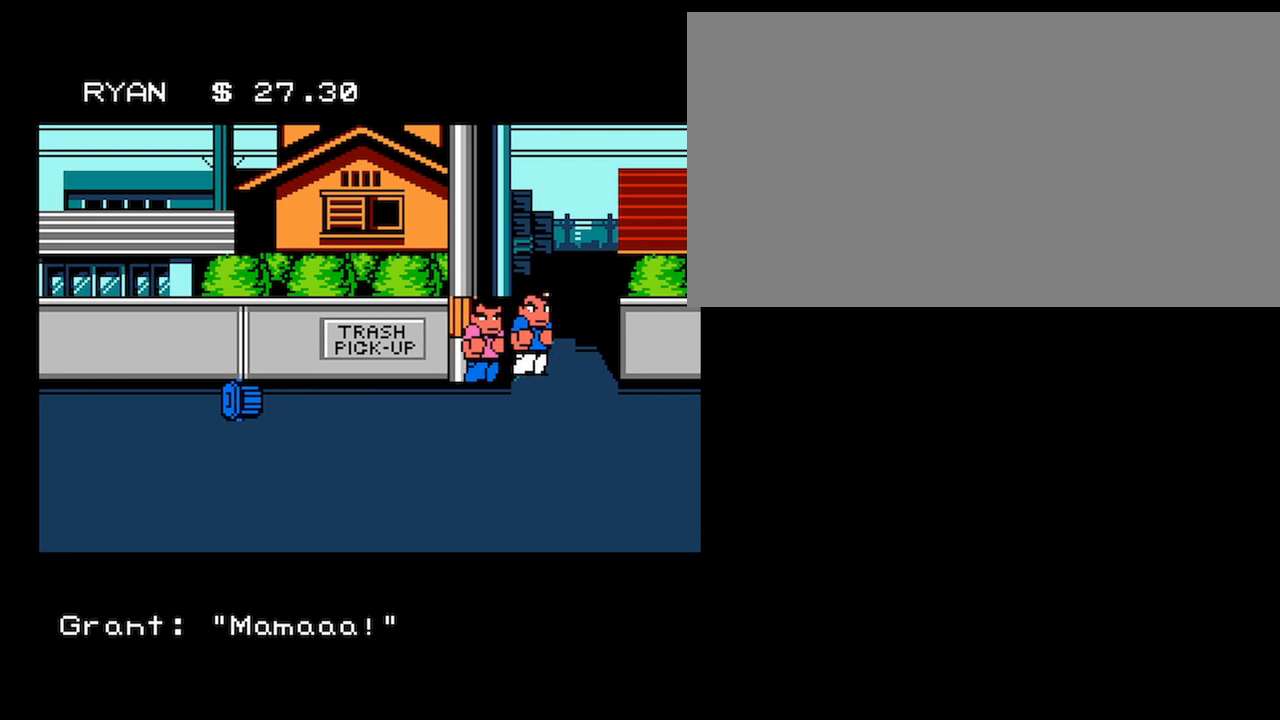
{"buttons": [], "events": [[267, "DPAD_RIGHT", "up"], [267, "DPAD_UP", "up"]]}
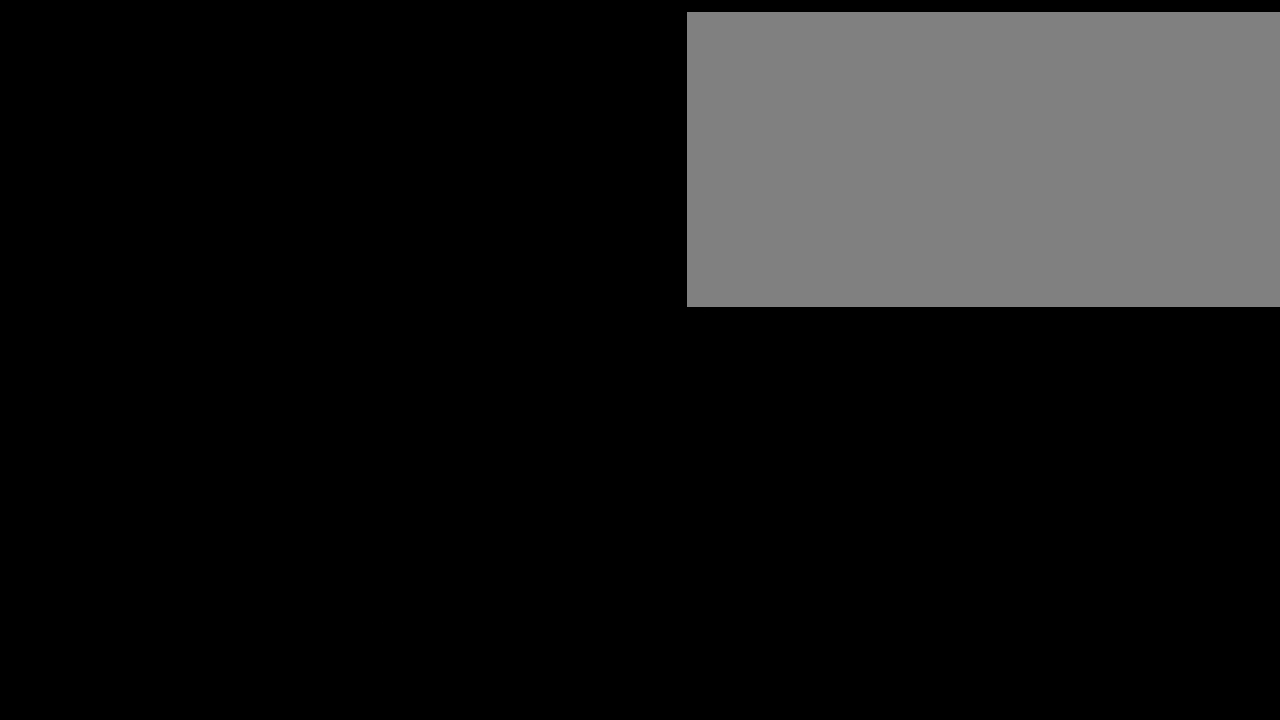
{"buttons": [], "events": [[67, "DPAD_UP", "down"], [100, "DPAD_UP", "up"], [200, "DPAD_RIGHT", "down"], [200, "DPAD_UP", "down"], [234, "DPAD_UP", "up"], [267, "DPAD_RIGHT", "up"], [334, "DPAD_RIGHT", "down"], [367, "DPAD_RIGHT", "up"]]}
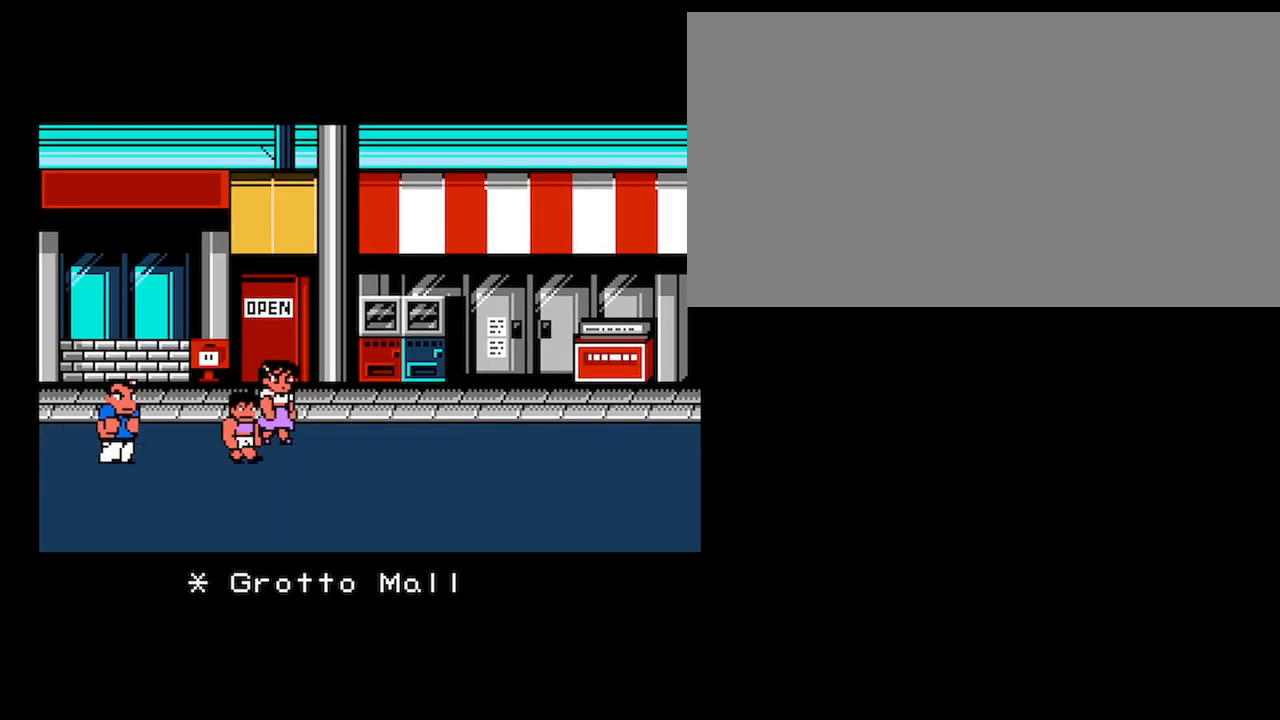
{"buttons": [], "events": []}
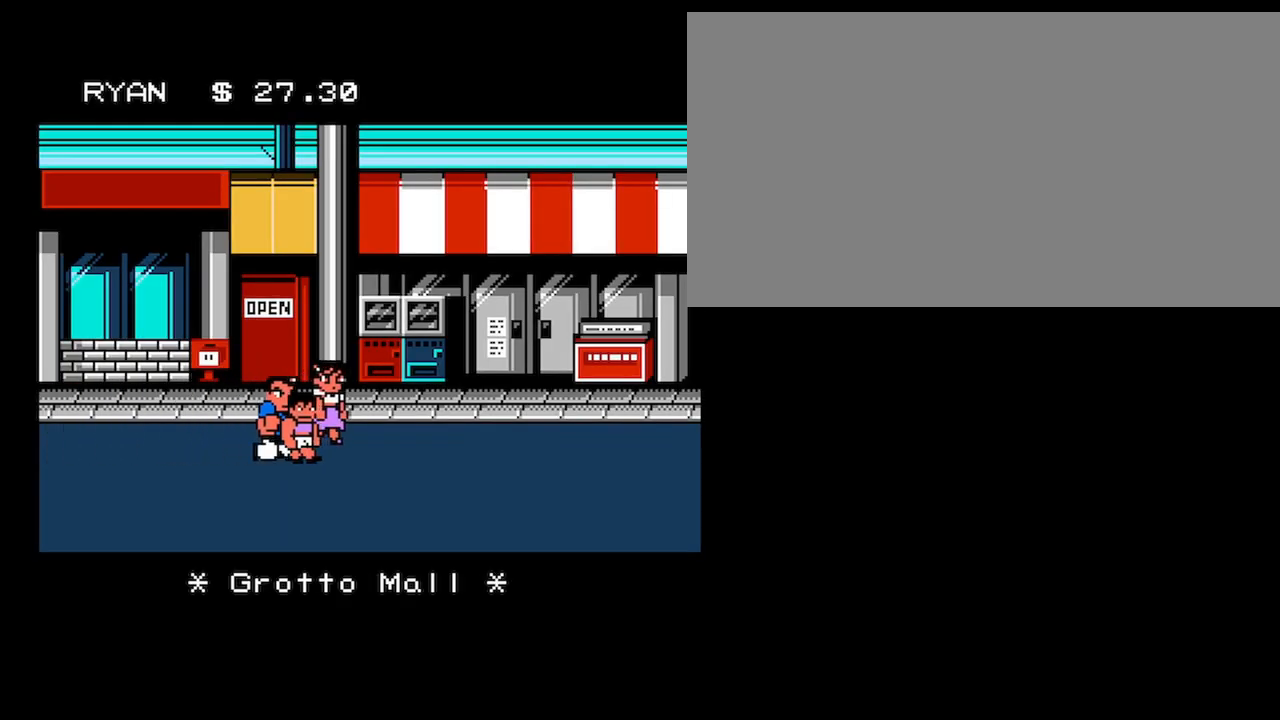
{"buttons": [], "events": []}
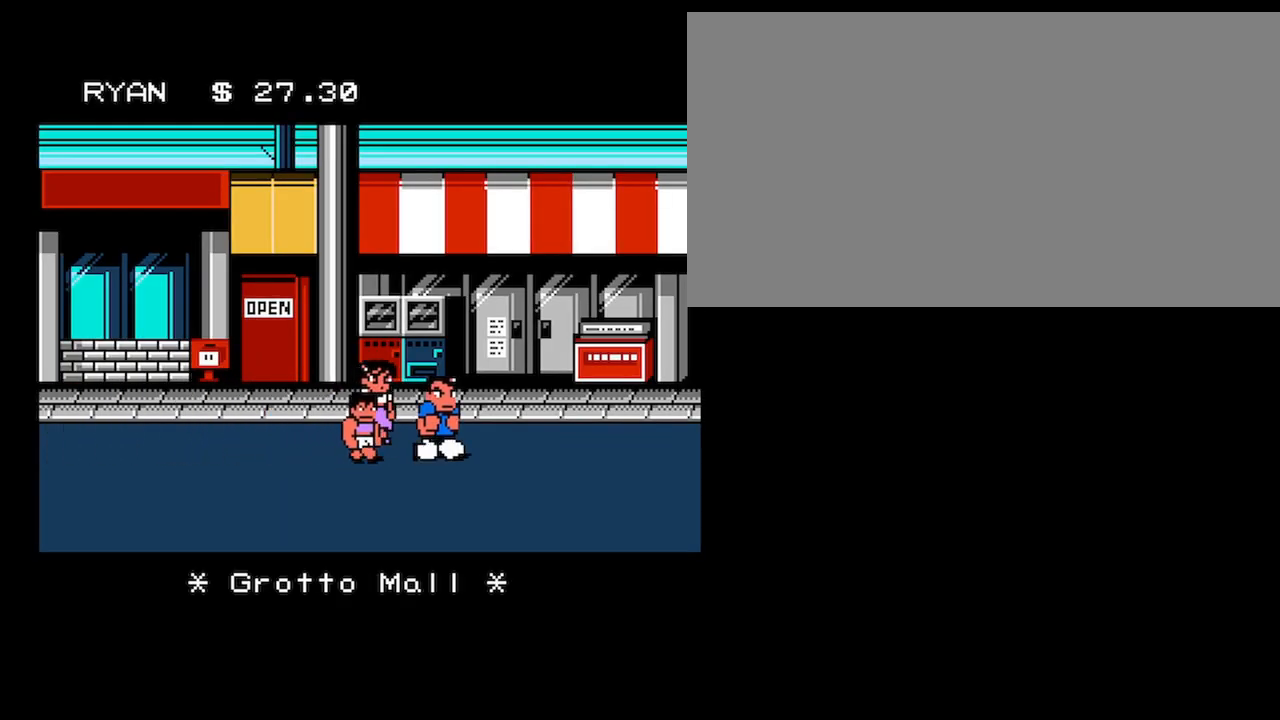
{"buttons": [], "events": []}
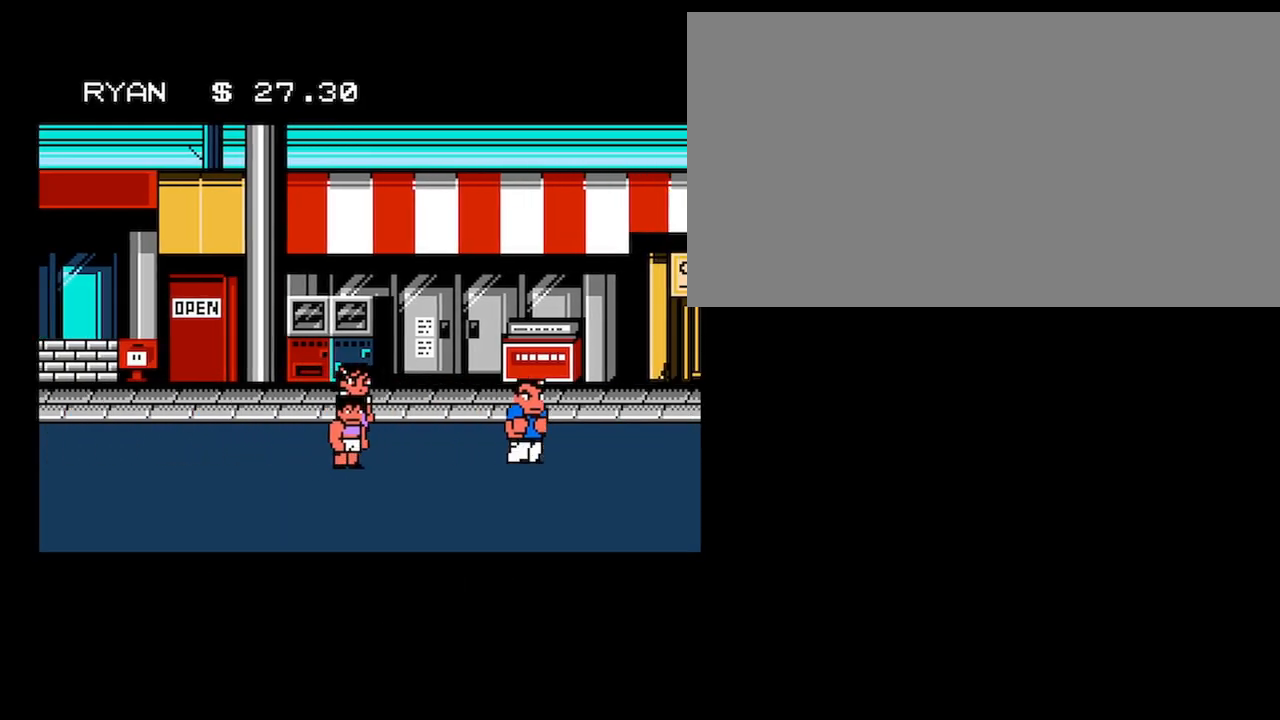
{"buttons": ["DPAD_UP"], "events": [[434, "DPAD_UP", "down"]]}
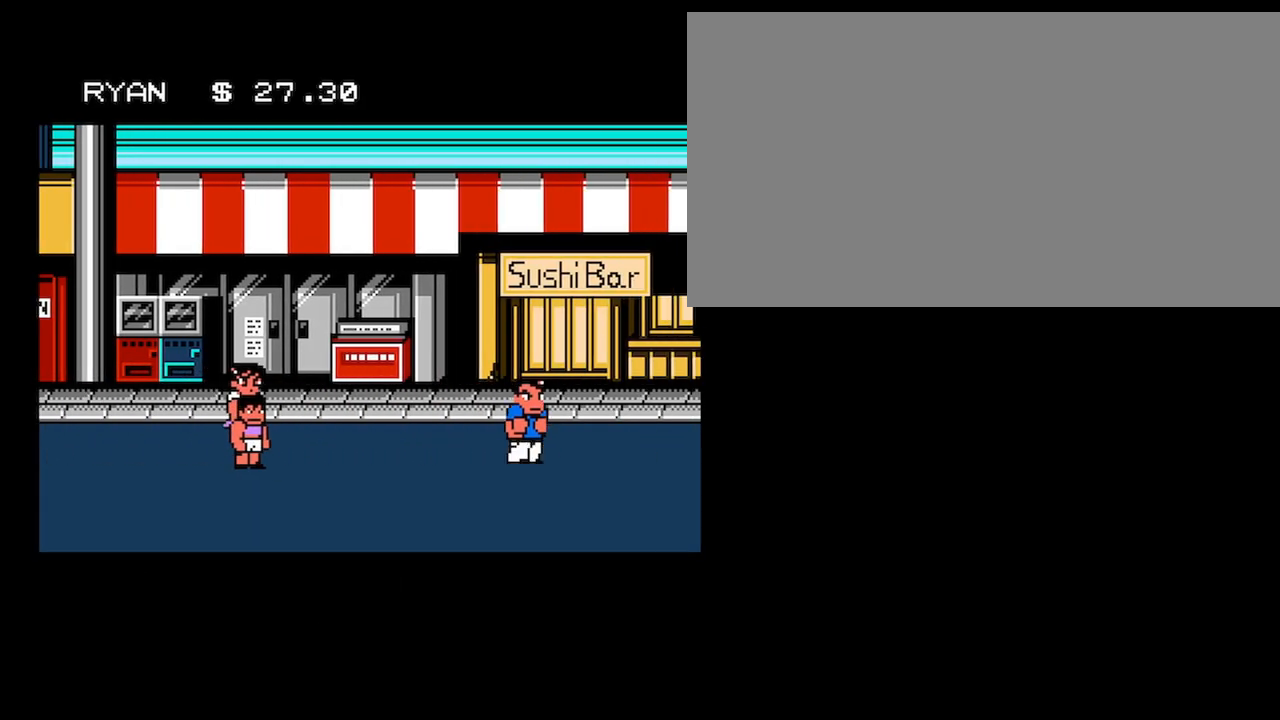
{"buttons": ["DPAD_UP"], "events": []}
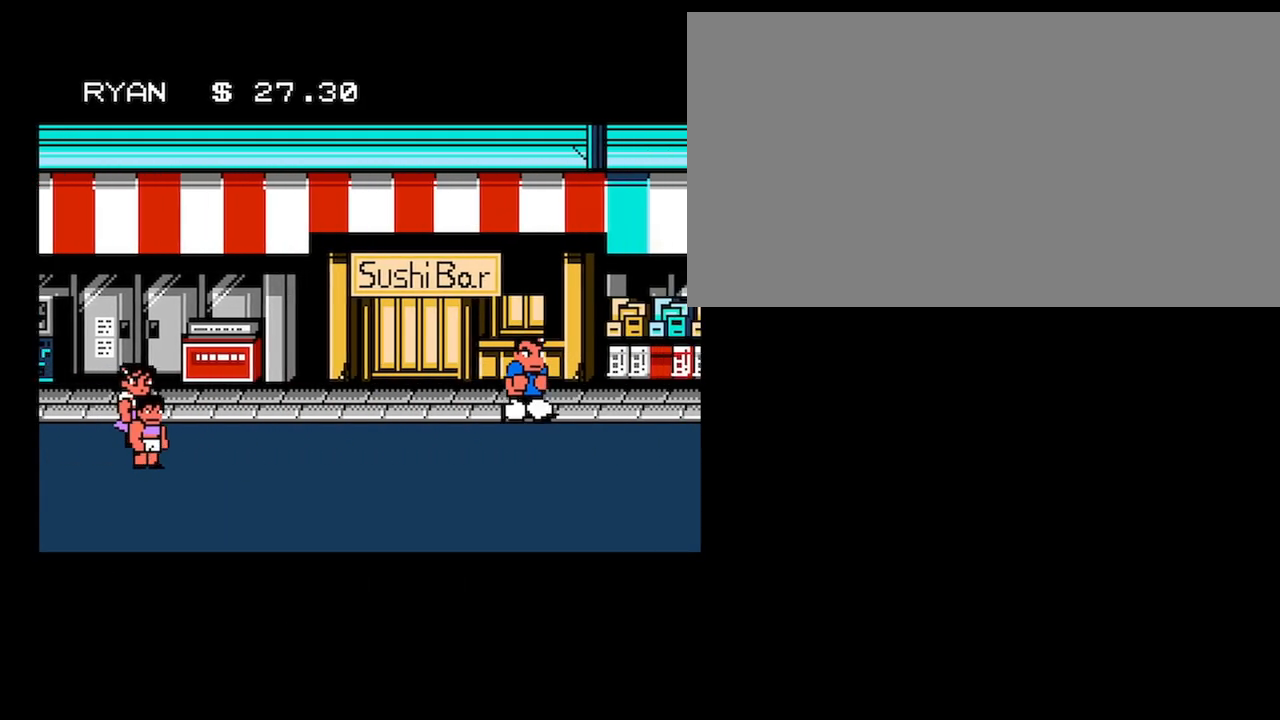
{"buttons": ["DPAD_UP"], "events": []}
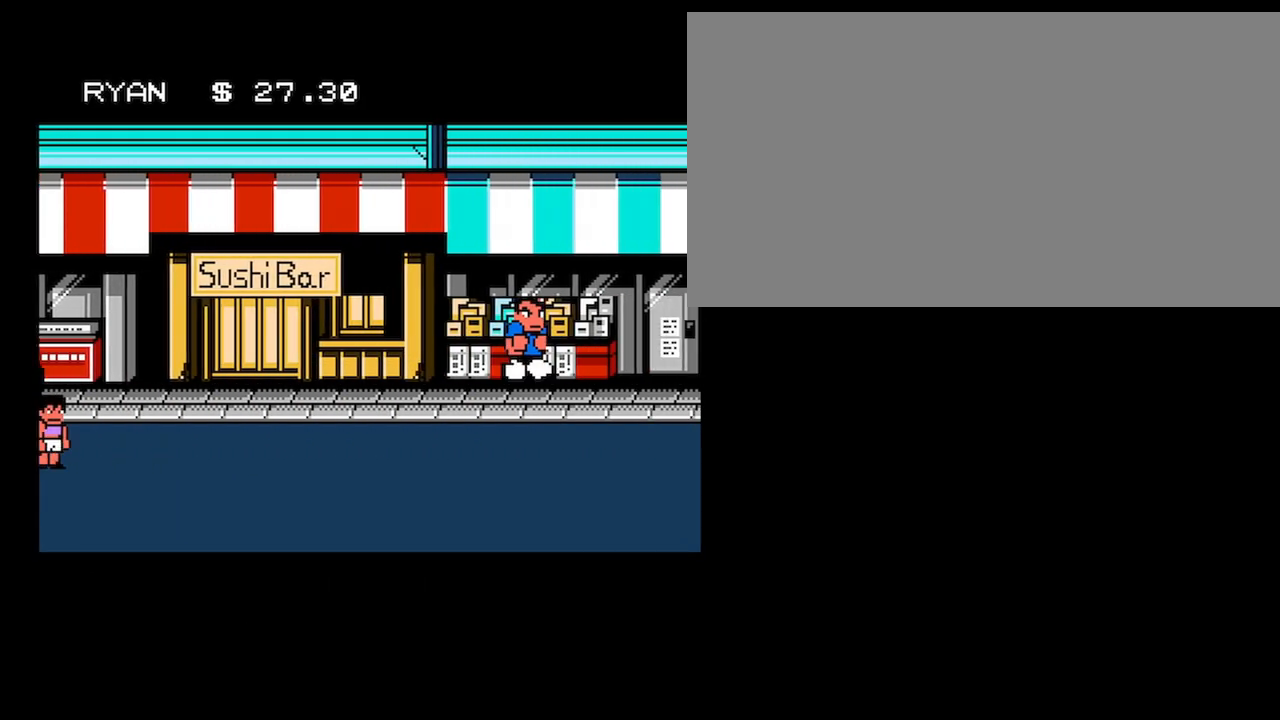
{"buttons": ["DPAD_UP"], "events": []}
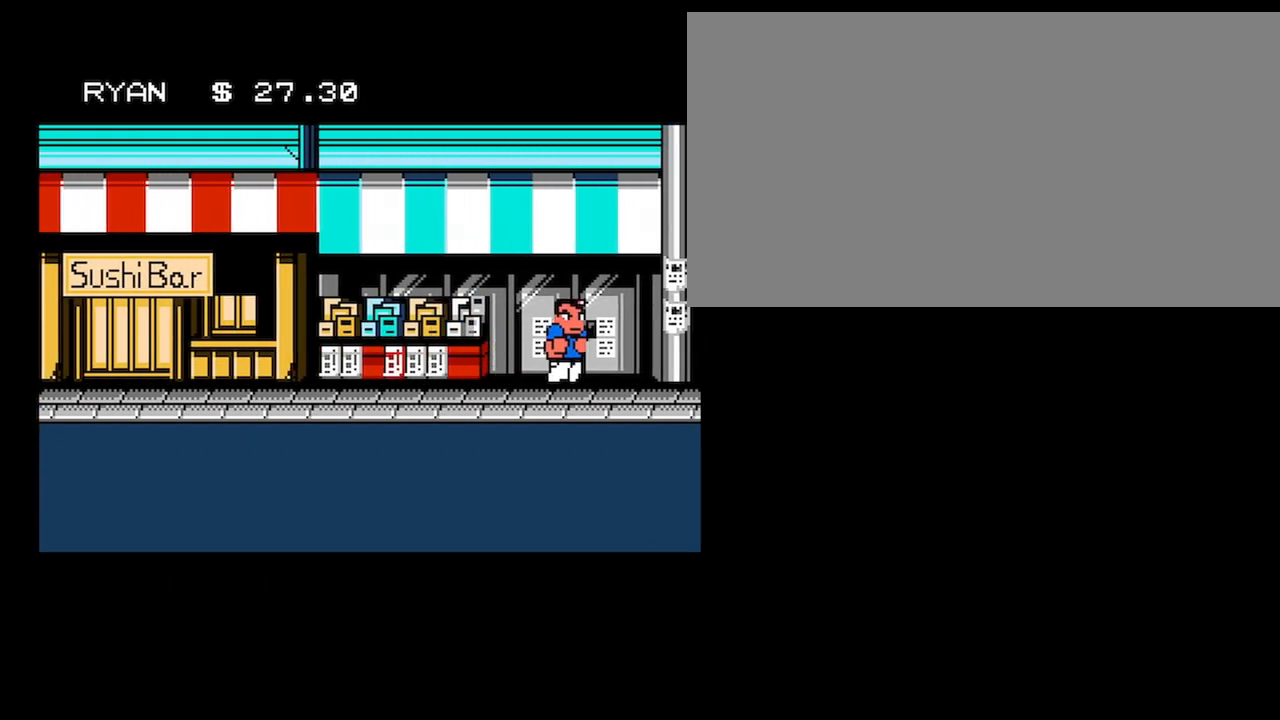
{"buttons": [], "events": [[334, "DPAD_UP", "up"]]}
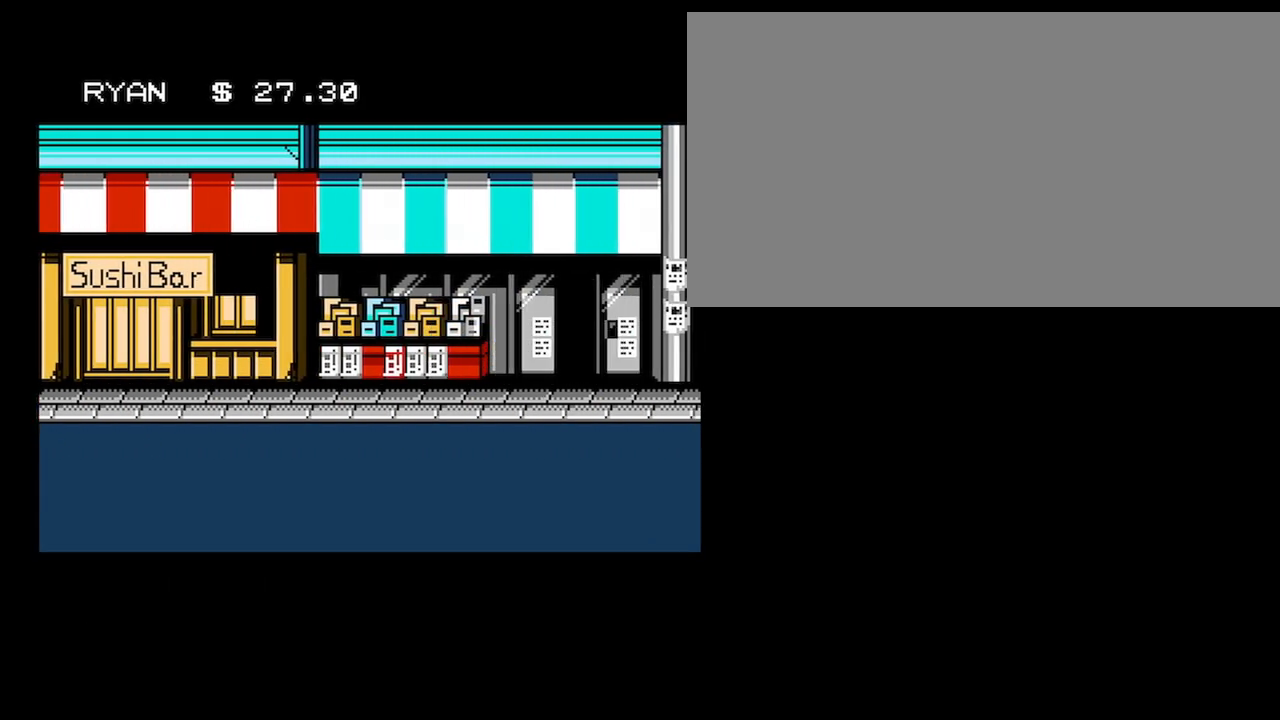
{"buttons": [], "events": []}
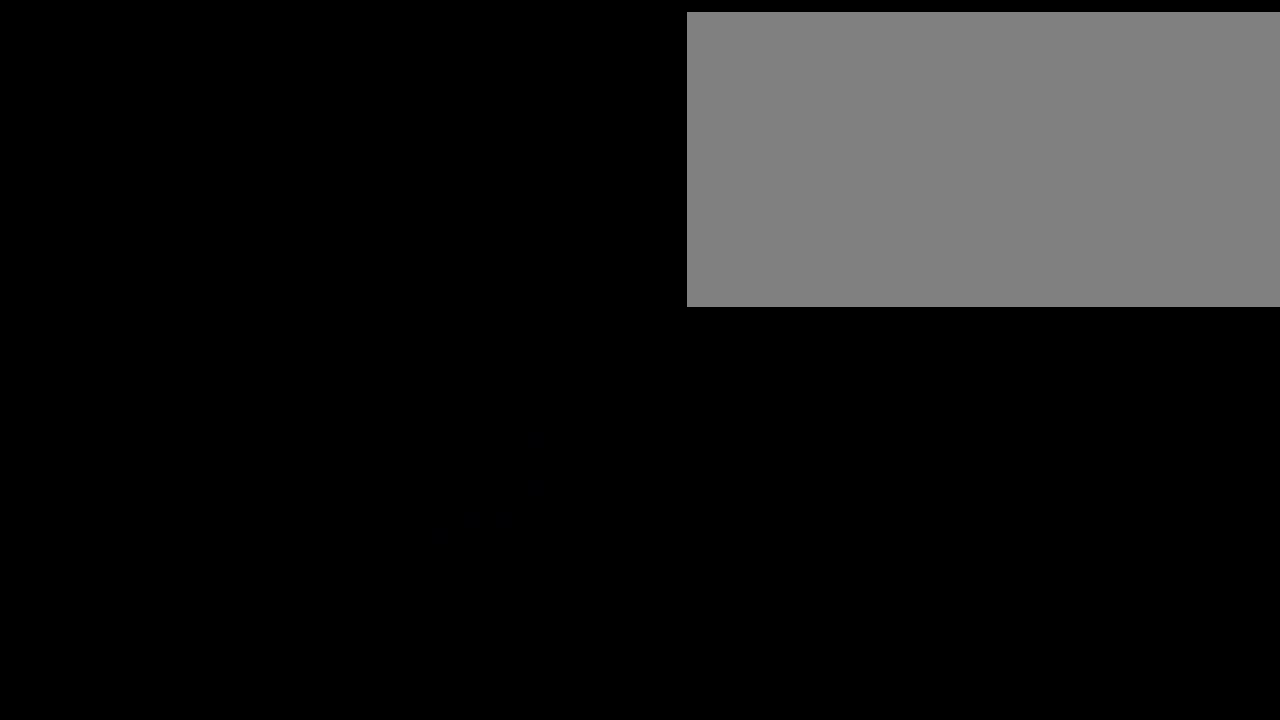
{"buttons": [], "events": []}